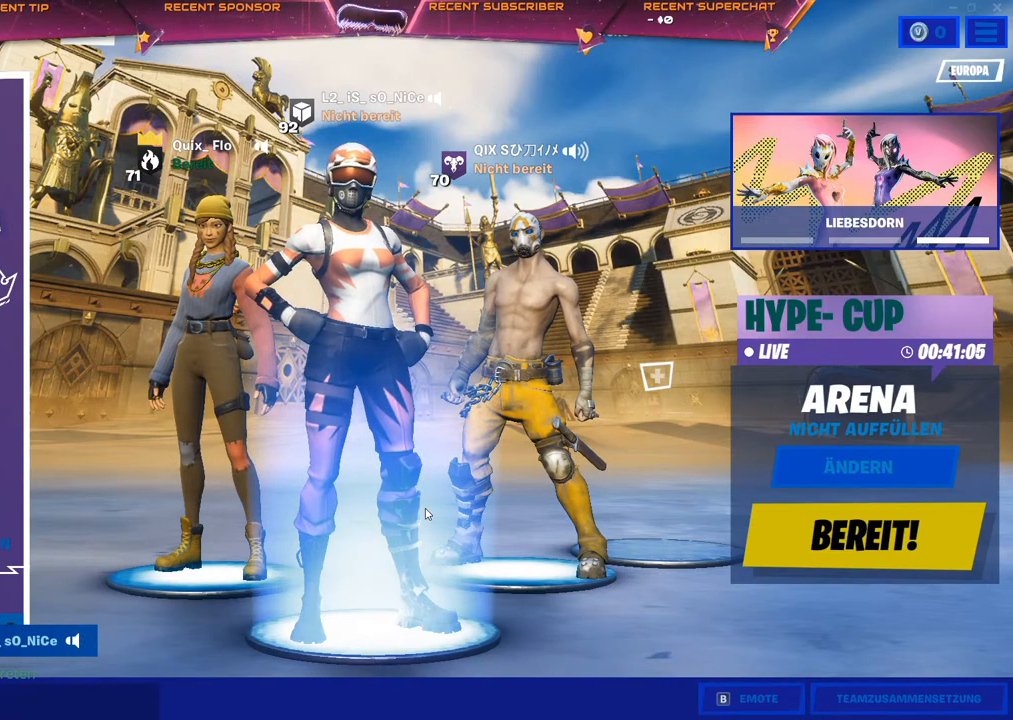
Gameplay with a controller (PlayStation layout); each line is a JSON object with the inputs held at the frame after it. "events" lists button and stick changes between this image and that frame as [ms after this image, input, new state], when the widget could be followed in between.
{"buttons": ["L1"], "left_stick": "center", "right_stick": "center", "events": [[133, "L1", "down"], [233, "L1", "up"], [283, "L1", "down"], [417, "L1", "up"], [450, "L1", "down"]]}
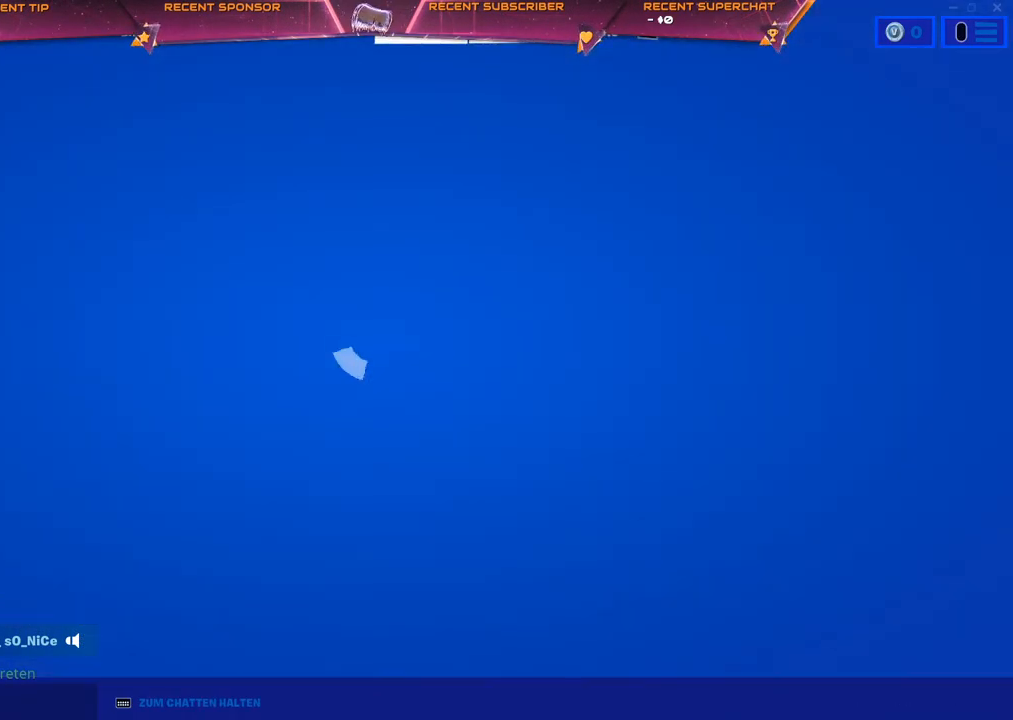
{"buttons": [], "left_stick": "center", "right_stick": "center", "events": [[50, "L1", "up"], [100, "L1", "down"], [200, "L1", "up"]]}
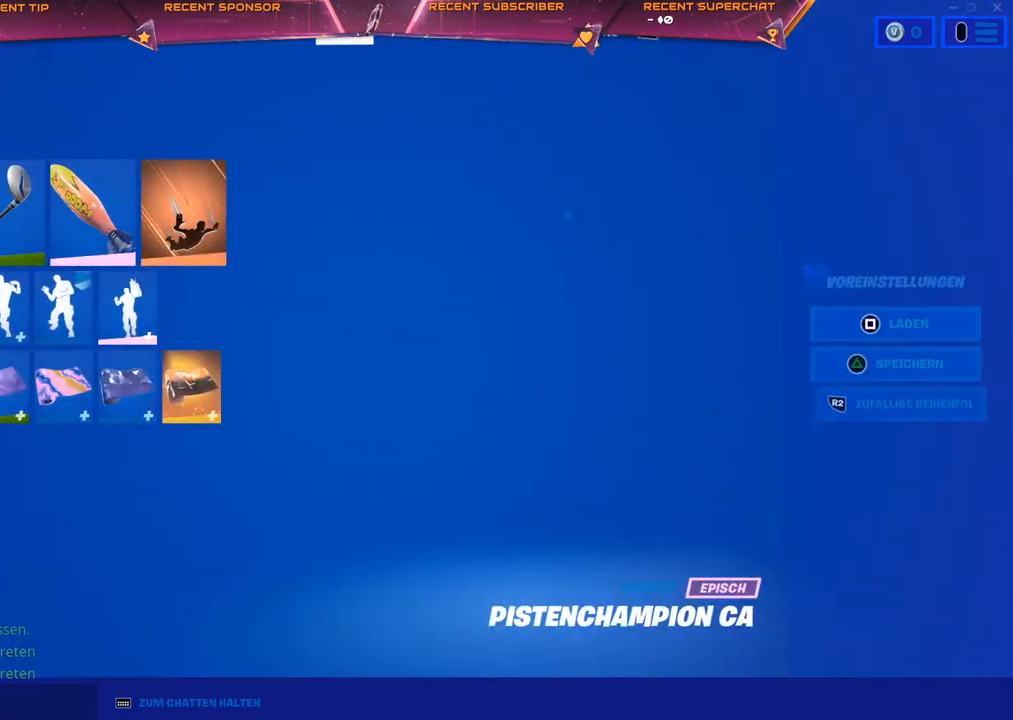
{"buttons": [], "left_stick": "center", "right_stick": "center", "events": [[67, "CROSS", "down"], [133, "CROSS", "up"]]}
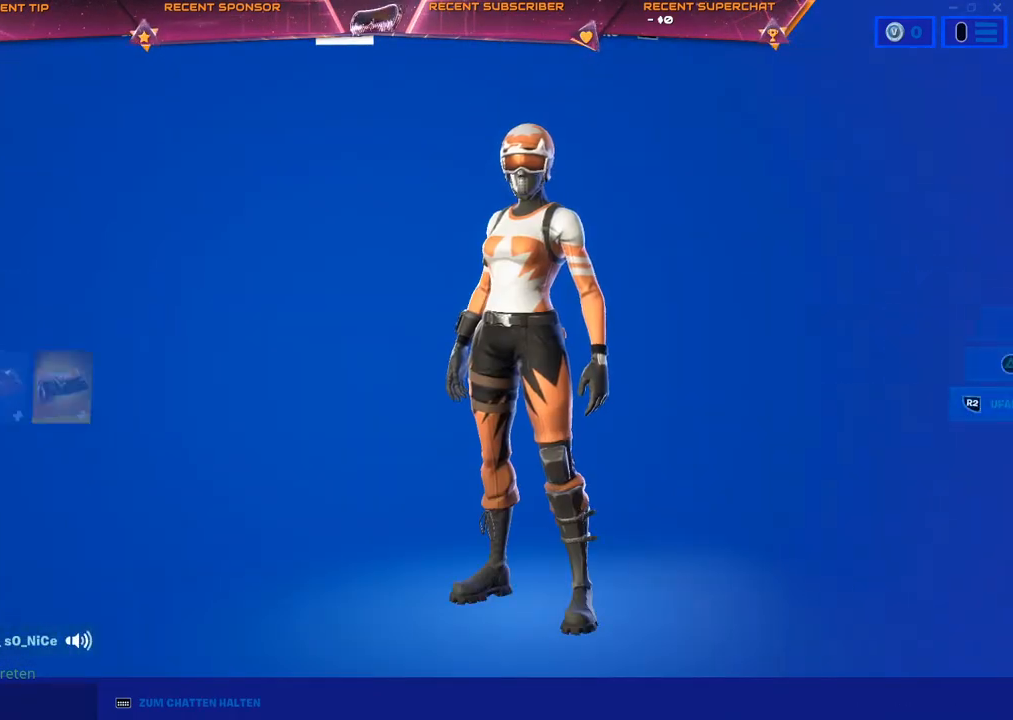
{"buttons": [], "left_stick": "center", "right_stick": "center", "events": []}
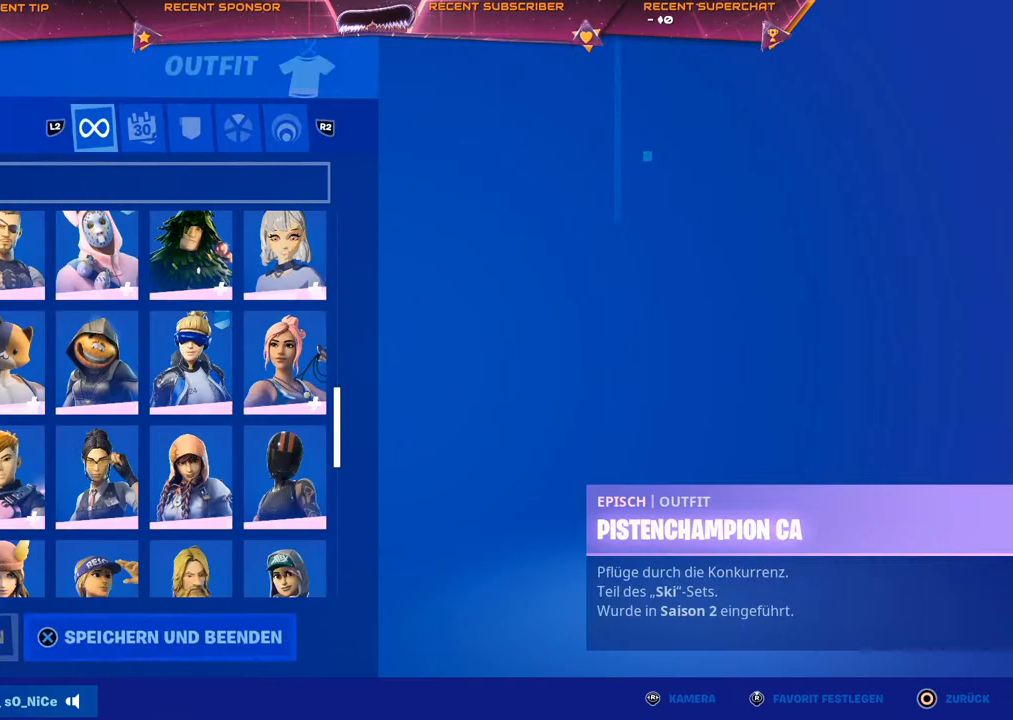
{"buttons": [], "left_stick": "center", "right_stick": "center", "events": []}
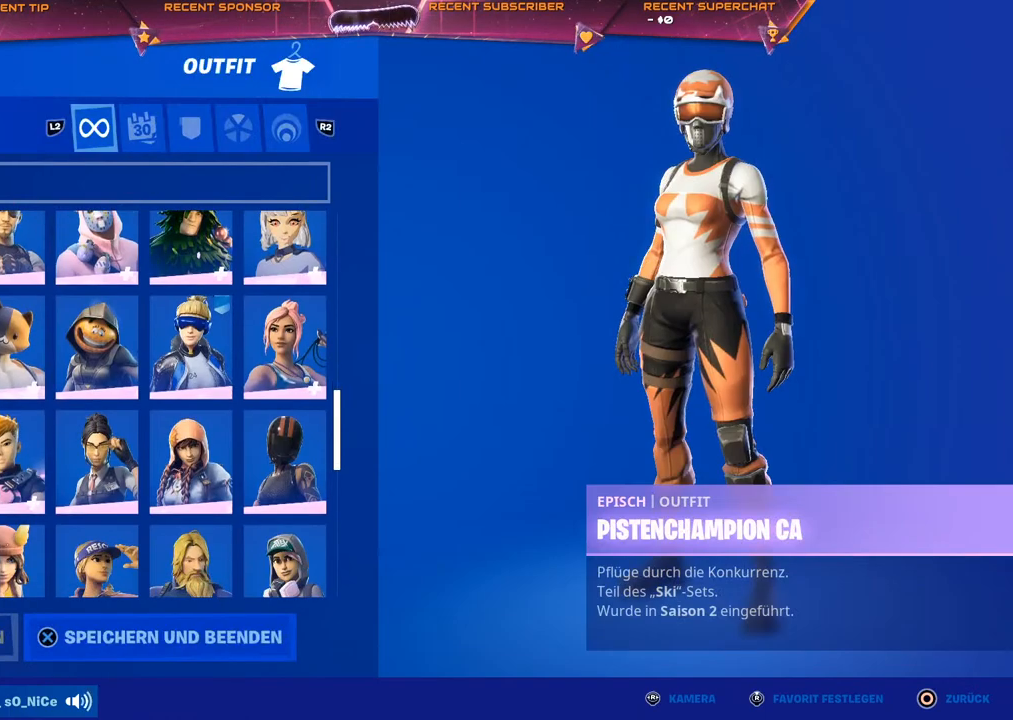
{"buttons": [], "left_stick": "center", "right_stick": "center", "events": []}
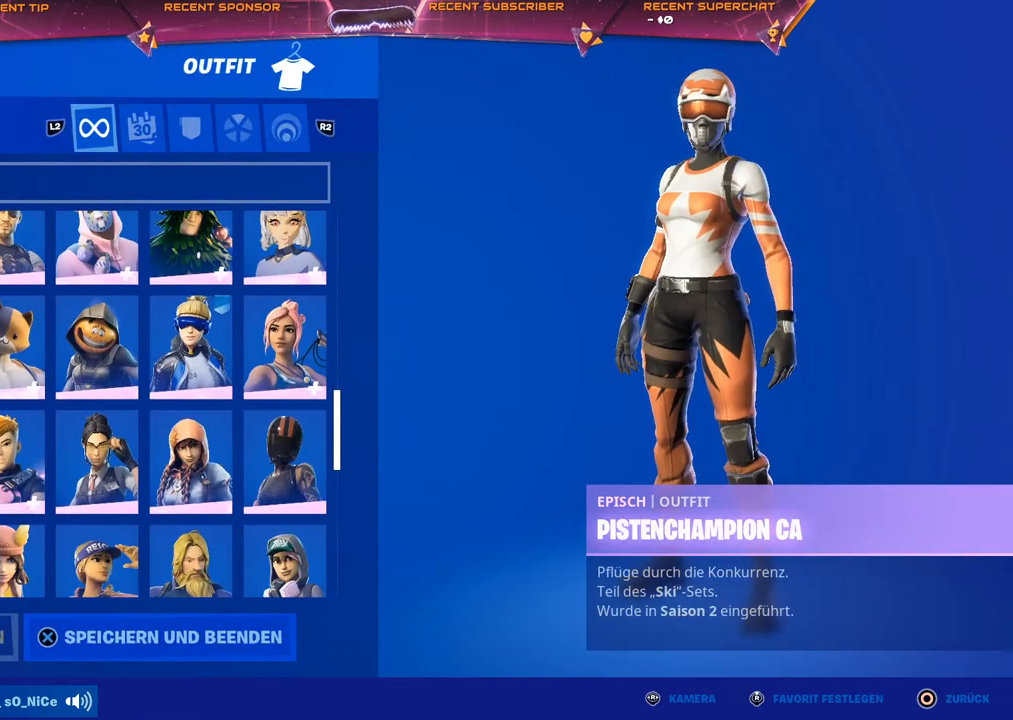
{"buttons": [], "left_stick": "center", "right_stick": "center", "events": [[117, "DPAD_RIGHT", "down"], [200, "DPAD_RIGHT", "up"], [300, "DPAD_RIGHT", "down"], [350, "DPAD_RIGHT", "up"]]}
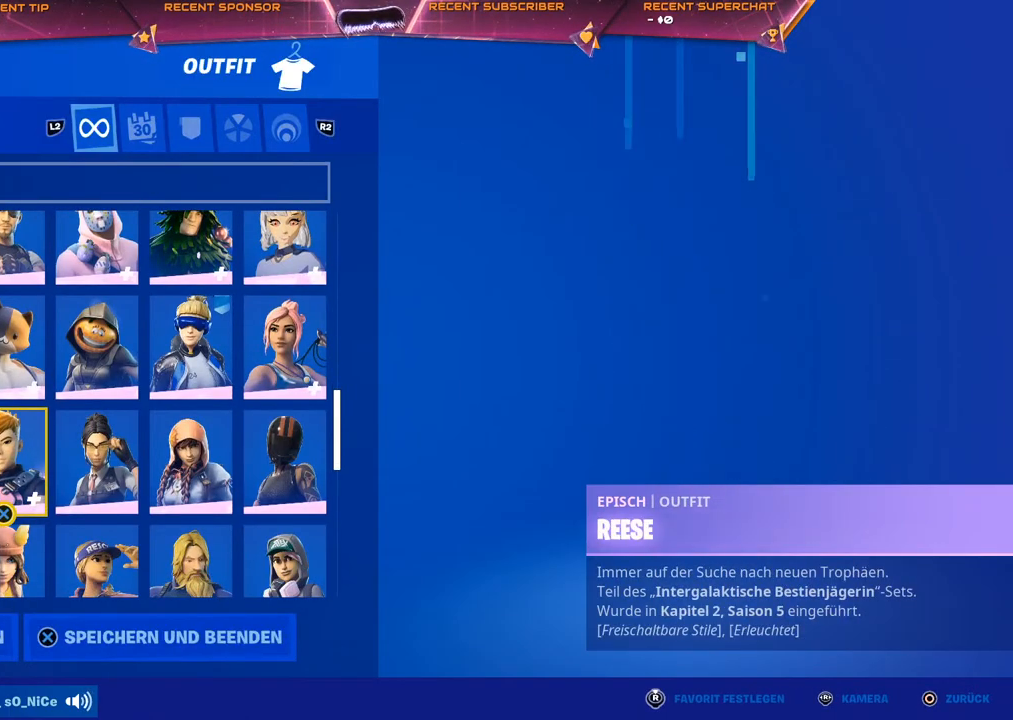
{"buttons": [], "left_stick": "center", "right_stick": "center", "events": [[300, "DPAD_DOWN", "down"], [367, "DPAD_DOWN", "up"], [417, "DPAD_DOWN", "down"], [483, "DPAD_DOWN", "up"]]}
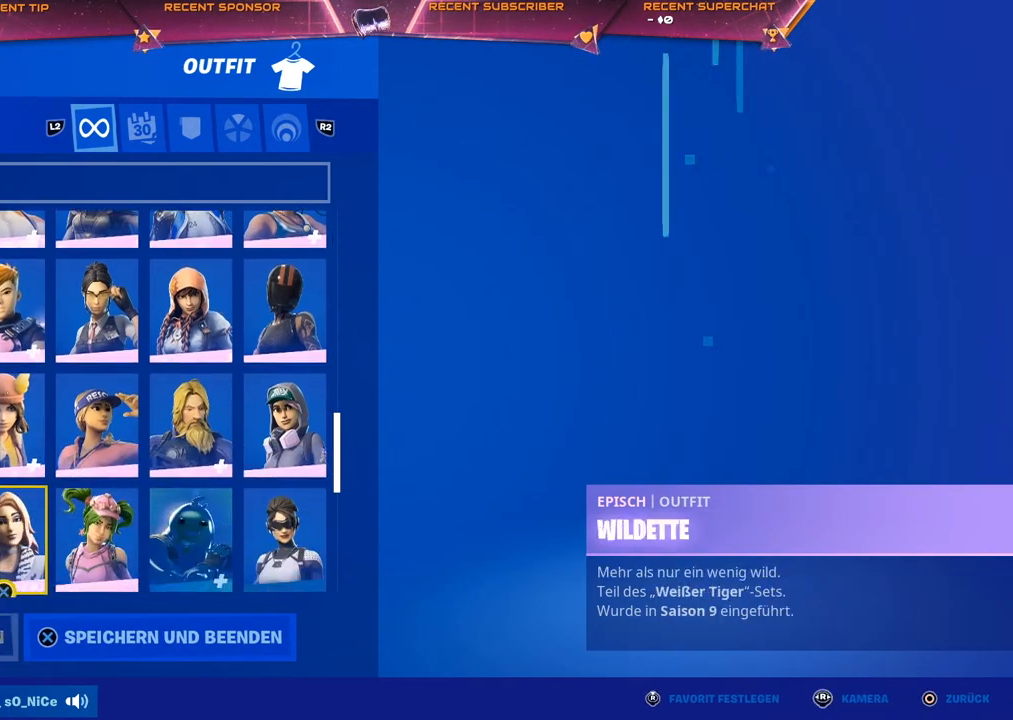
{"buttons": [], "left_stick": "center", "right_stick": "center", "events": [[50, "DPAD_DOWN", "down"], [133, "DPAD_DOWN", "up"], [217, "DPAD_DOWN", "down"], [300, "DPAD_DOWN", "up"]]}
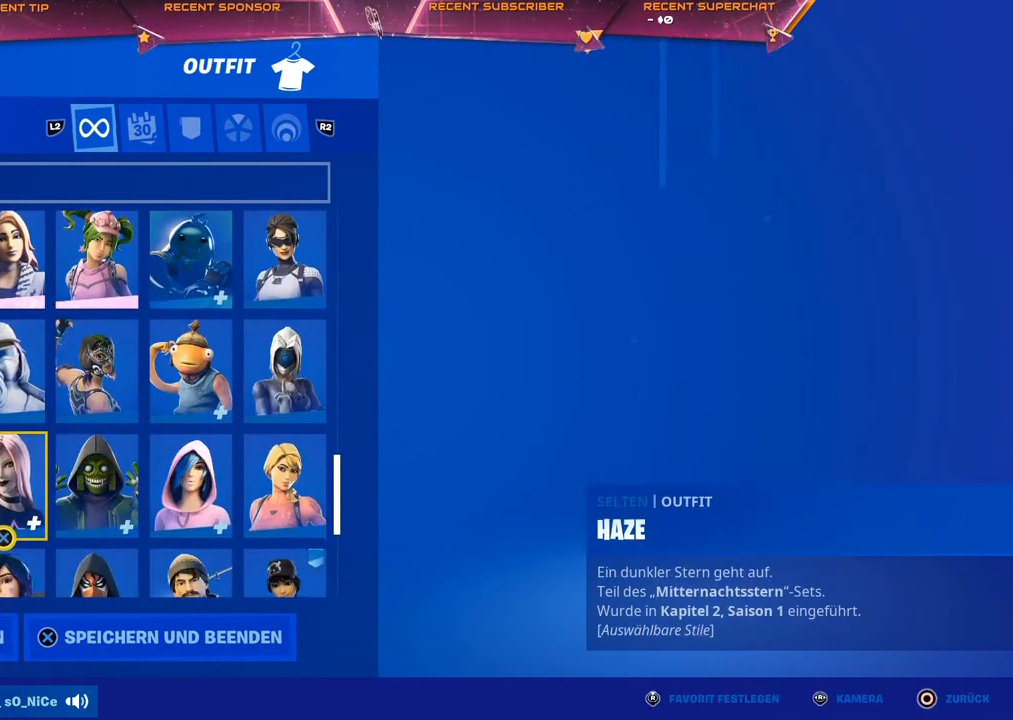
{"buttons": [], "left_stick": "center", "right_stick": "center", "events": [[33, "DPAD_RIGHT", "down"], [100, "DPAD_RIGHT", "up"], [183, "DPAD_RIGHT", "down"], [217, "DPAD_RIGHT", "up"], [383, "DPAD_DOWN", "down"], [467, "DPAD_DOWN", "up"]]}
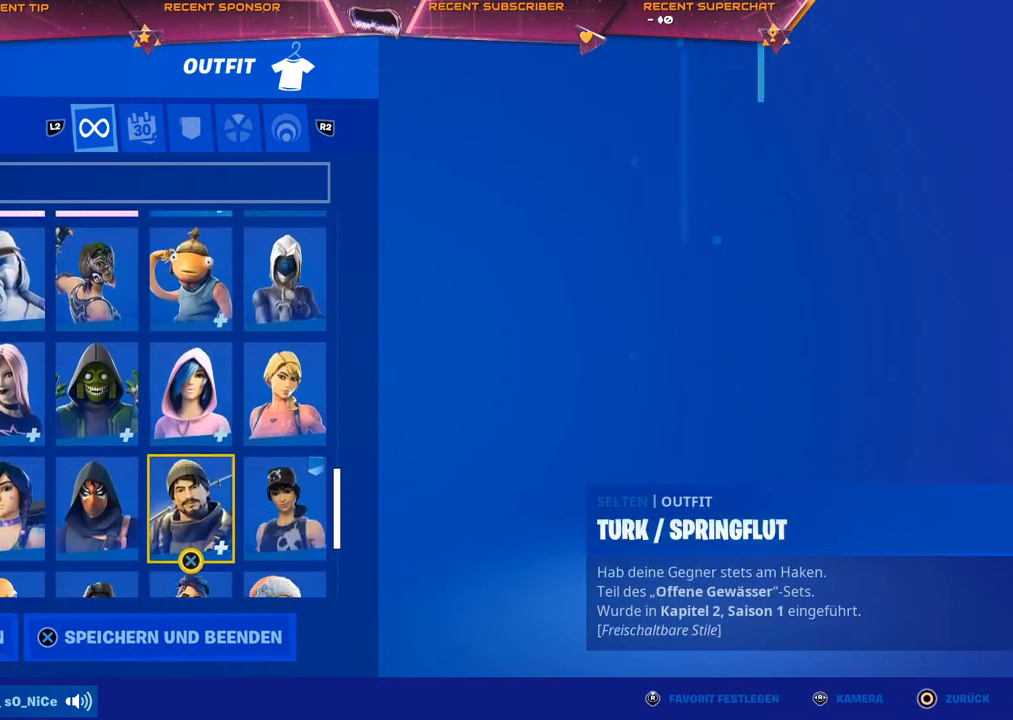
{"buttons": [], "left_stick": "center", "right_stick": "center", "events": [[33, "DPAD_DOWN", "down"], [150, "DPAD_DOWN", "up"], [333, "DPAD_LEFT", "down"], [383, "DPAD_LEFT", "up"]]}
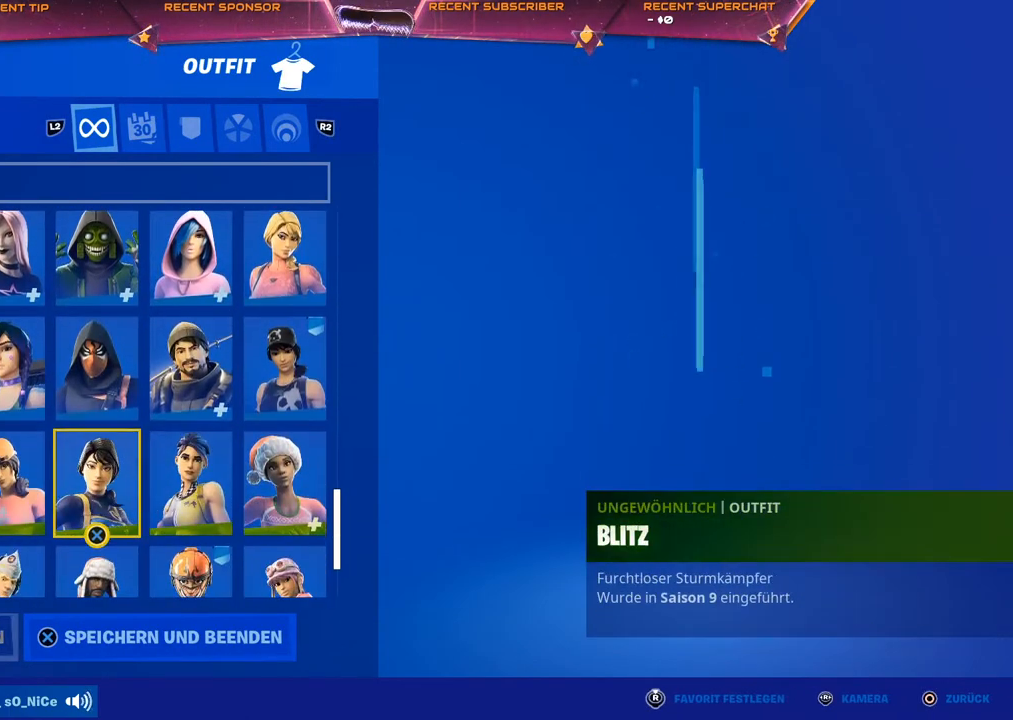
{"buttons": ["DPAD_DOWN"], "left_stick": "center", "right_stick": "center", "events": [[417, "DPAD_DOWN", "down"]]}
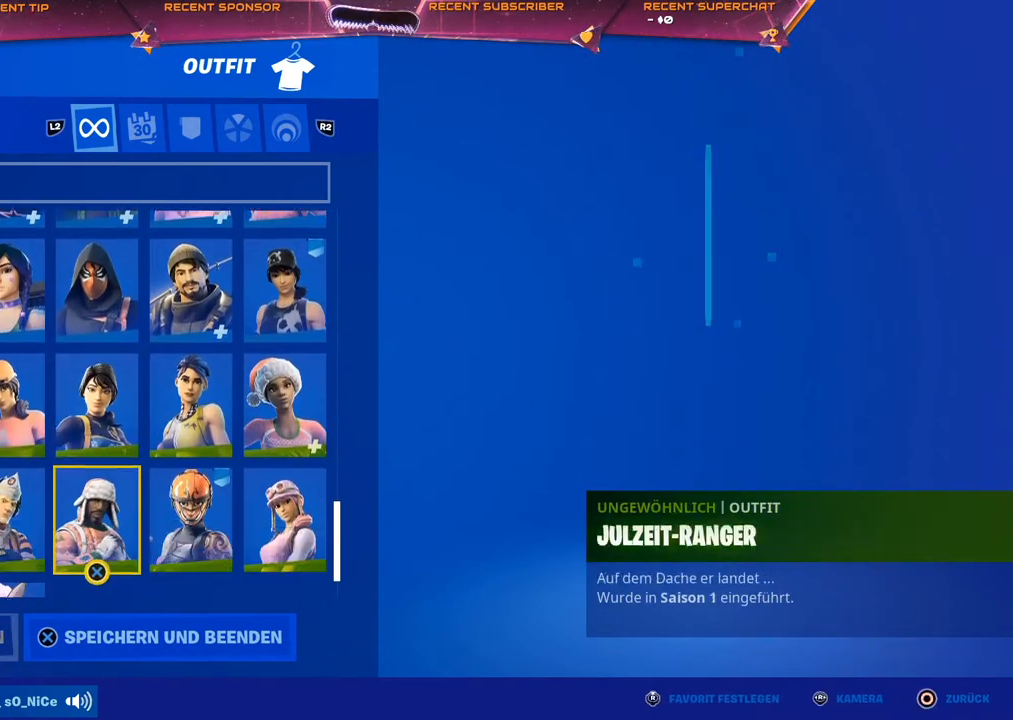
{"buttons": ["DPAD_DOWN"], "left_stick": "center", "right_stick": "center", "events": [[17, "DPAD_DOWN", "up"], [433, "DPAD_DOWN", "down"]]}
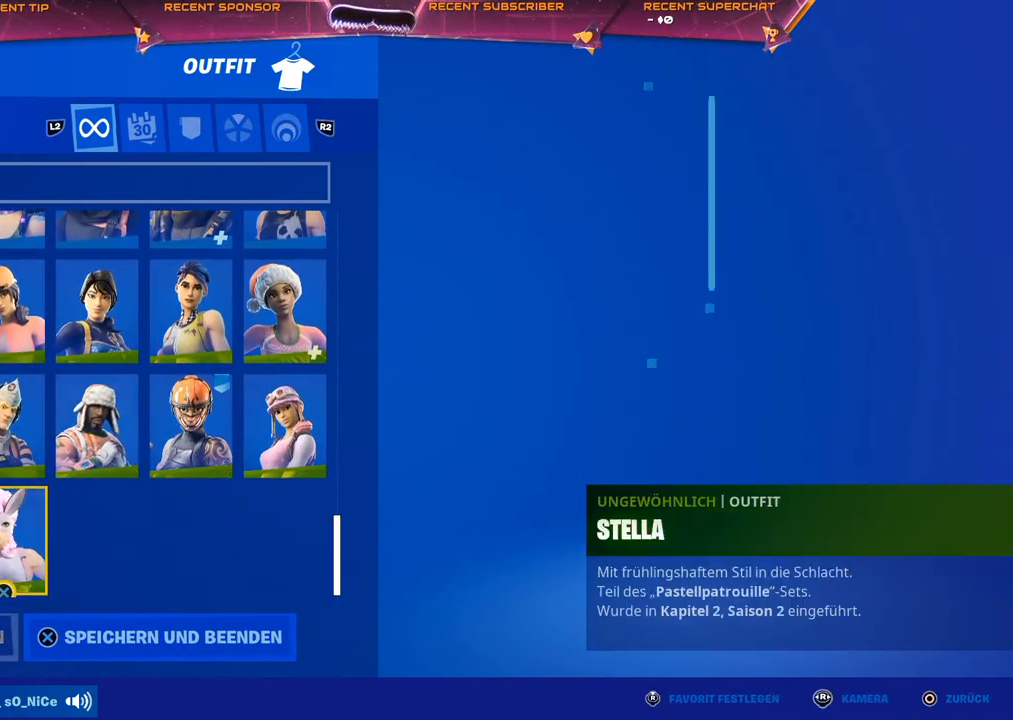
{"buttons": ["DPAD_UP"], "left_stick": "center", "right_stick": "center", "events": [[17, "DPAD_DOWN", "up"], [317, "DPAD_UP", "down"], [400, "DPAD_UP", "up"], [467, "DPAD_UP", "down"]]}
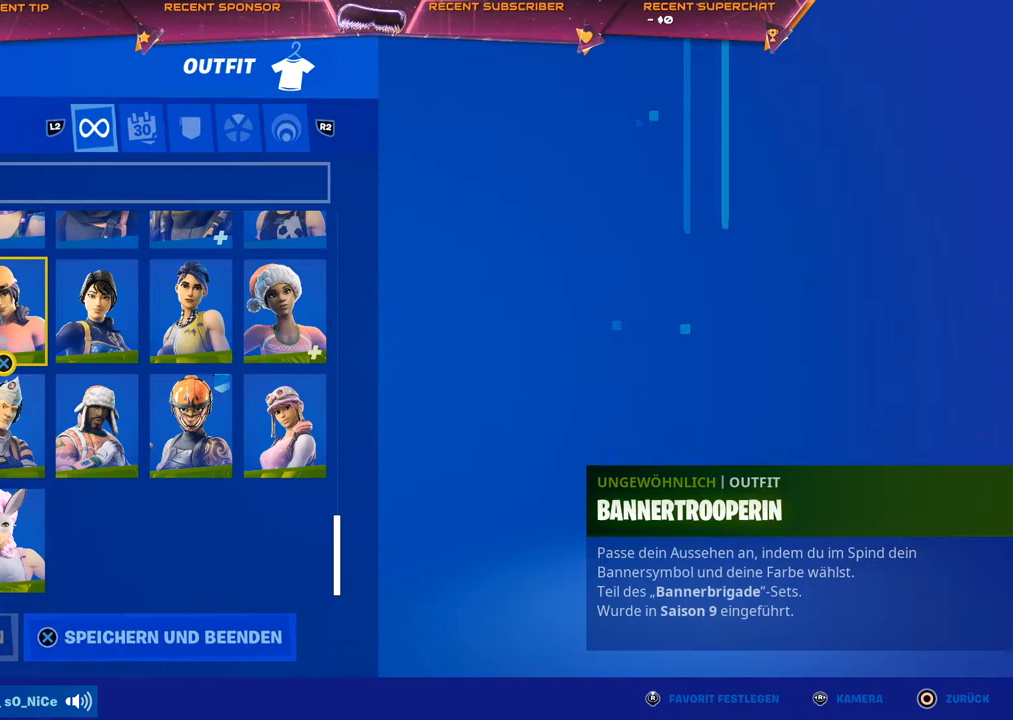
{"buttons": [], "left_stick": "center", "right_stick": "center", "events": [[133, "DPAD_UP", "up"]]}
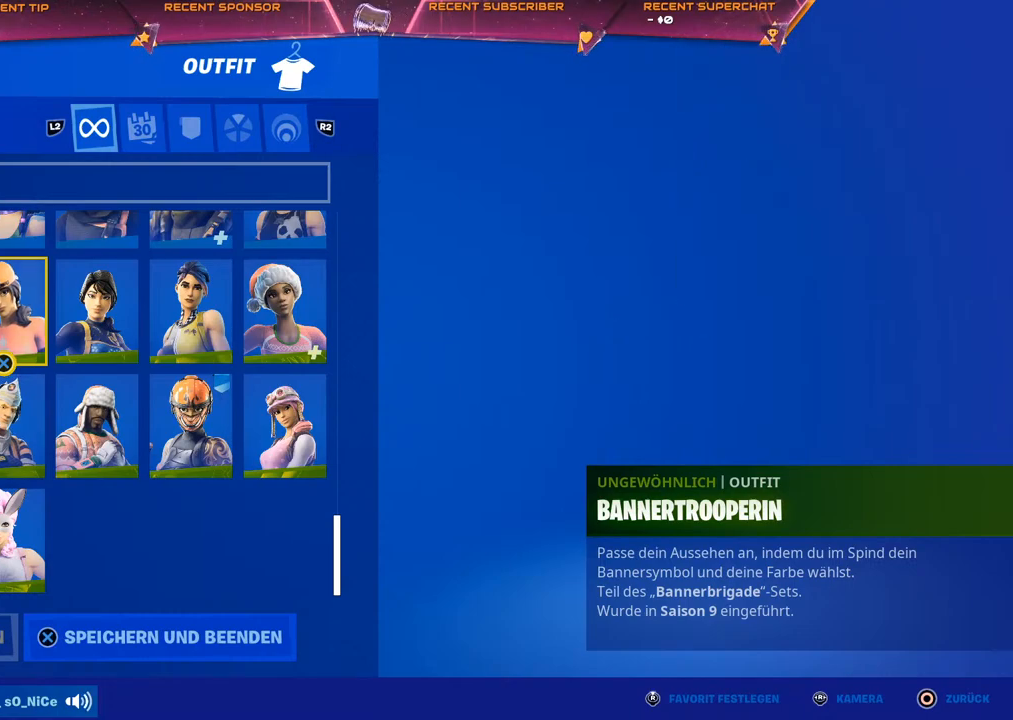
{"buttons": [], "left_stick": "center", "right_stick": "center", "events": []}
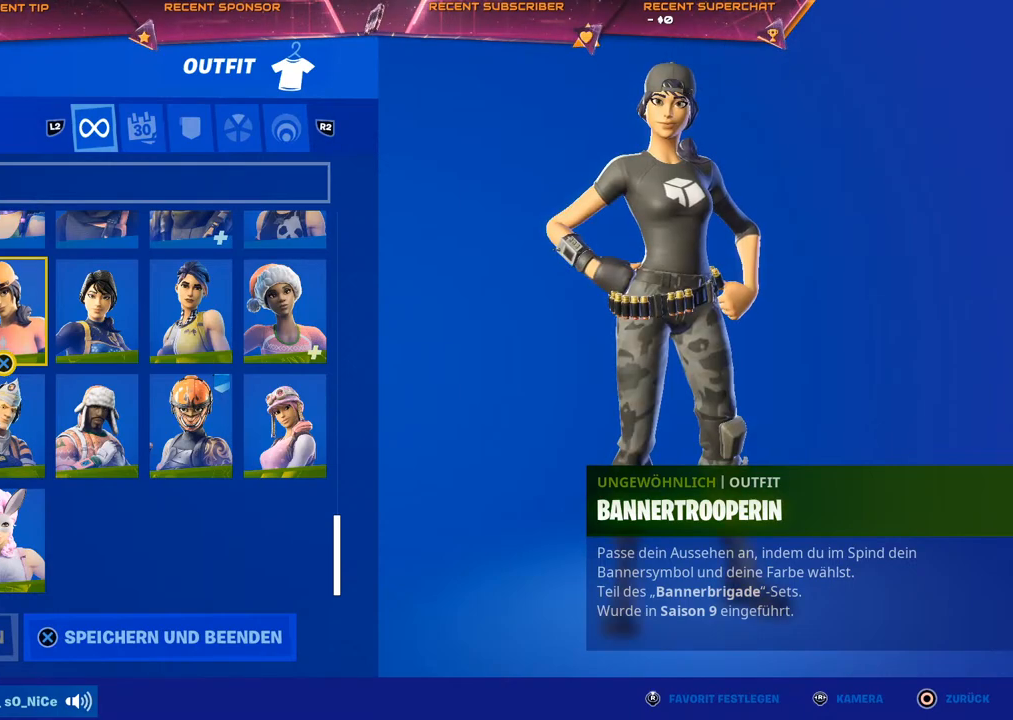
{"buttons": [], "left_stick": "center", "right_stick": "center", "events": []}
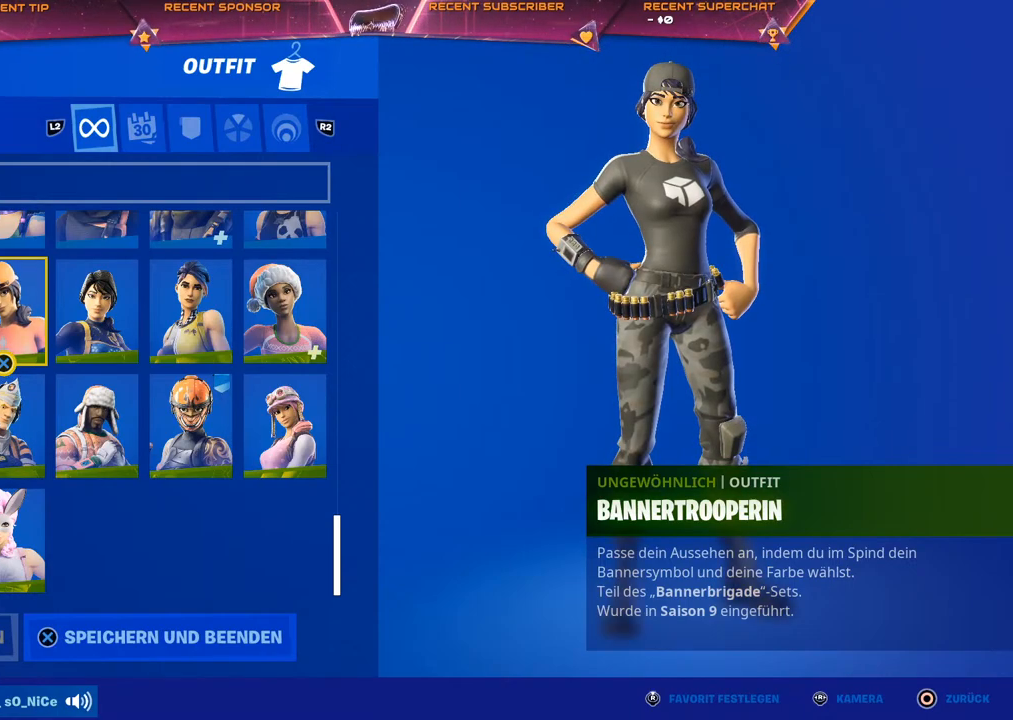
{"buttons": [], "left_stick": "center", "right_stick": "center", "events": []}
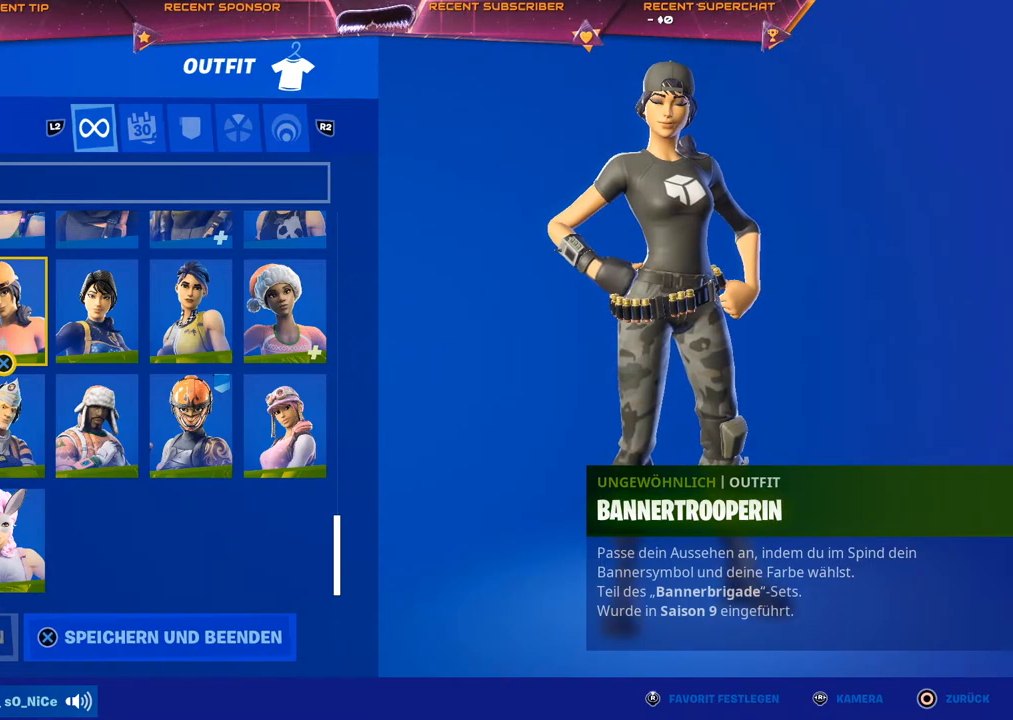
{"buttons": [], "left_stick": "center", "right_stick": "center", "events": [[350, "DPAD_RIGHT", "down"], [433, "DPAD_RIGHT", "up"]]}
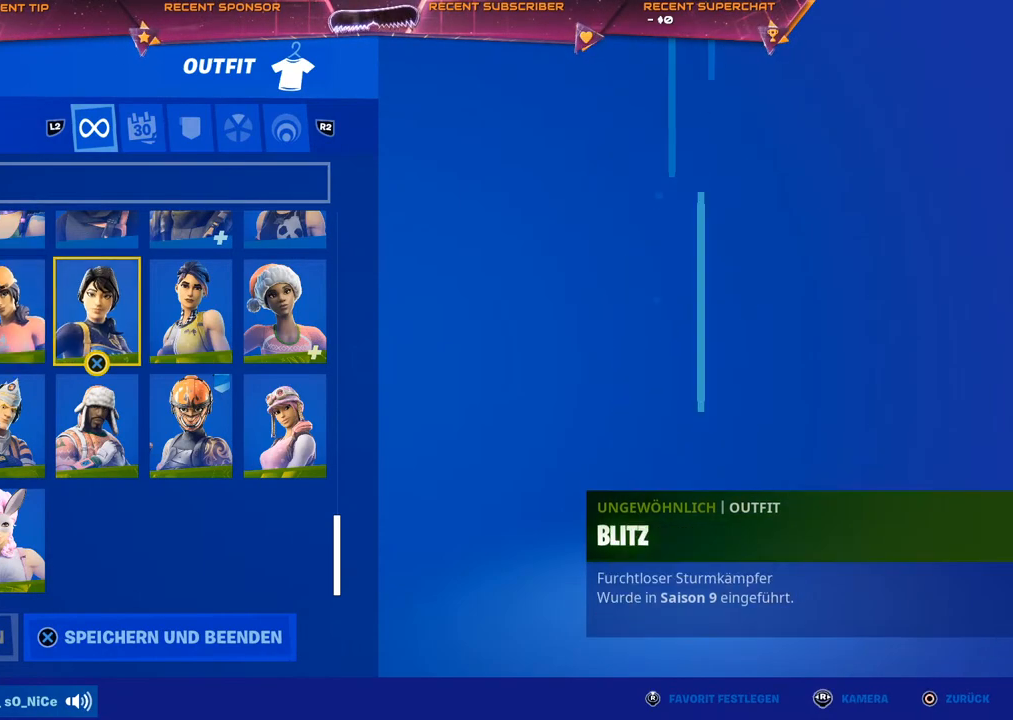
{"buttons": [], "left_stick": "center", "right_stick": "center", "events": []}
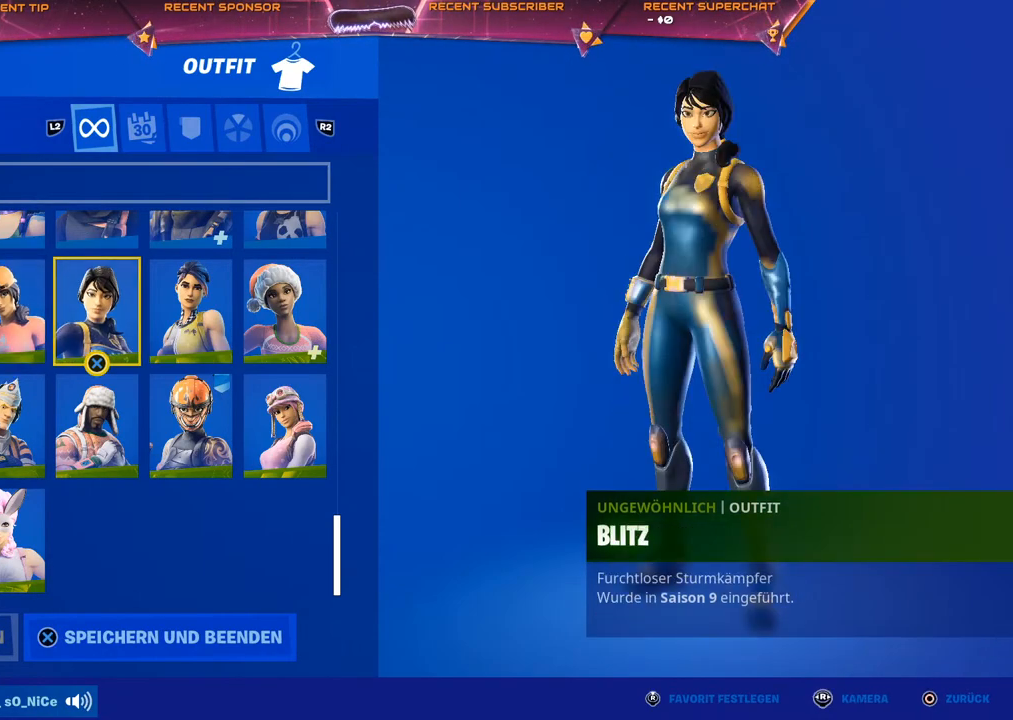
{"buttons": [], "left_stick": "center", "right_stick": "center", "events": []}
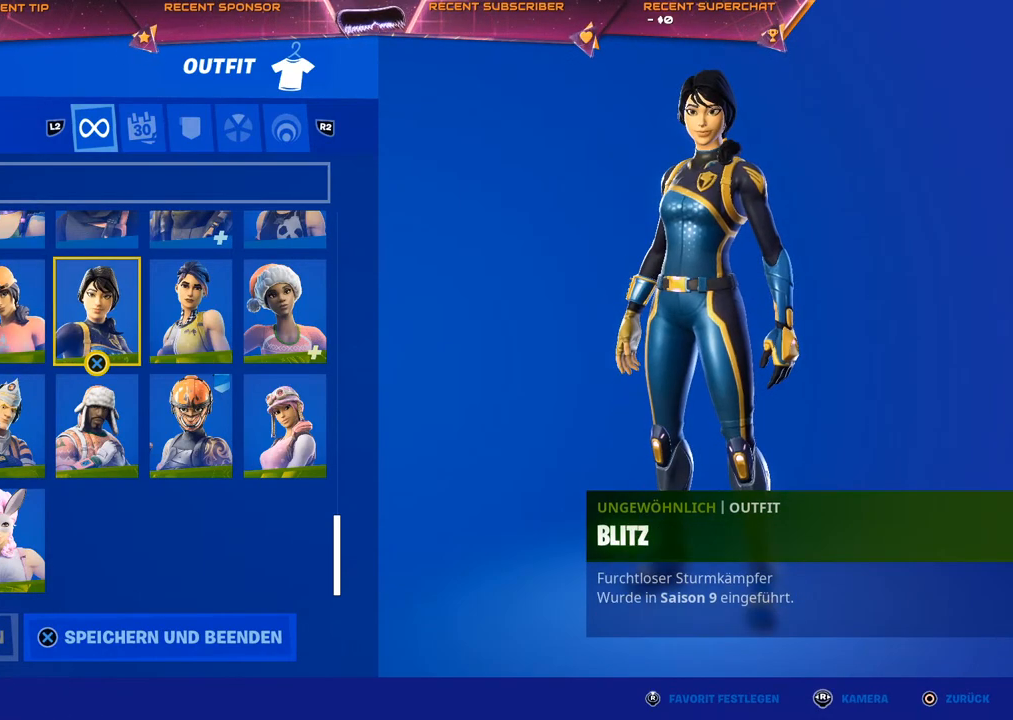
{"buttons": [], "left_stick": "center", "right_stick": "center", "events": []}
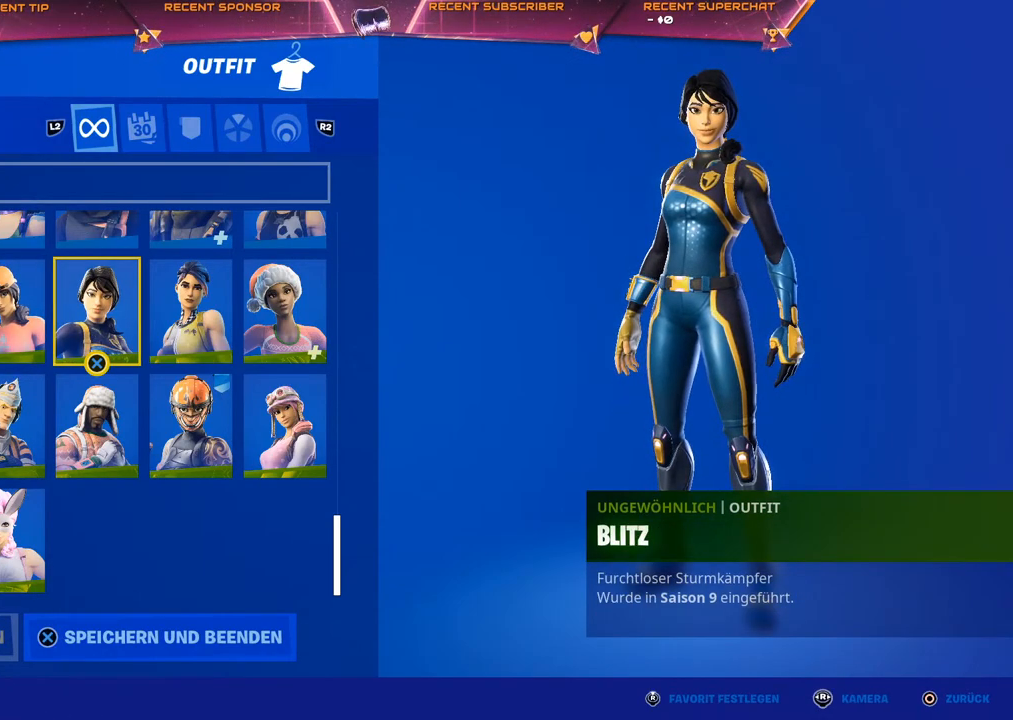
{"buttons": ["L1"], "left_stick": "center", "right_stick": "center", "events": [[33, "CIRCLE", "down"], [117, "CIRCLE", "up"], [183, "L1", "down"], [267, "L1", "up"], [333, "L1", "down"], [433, "L1", "up"], [500, "L1", "down"]]}
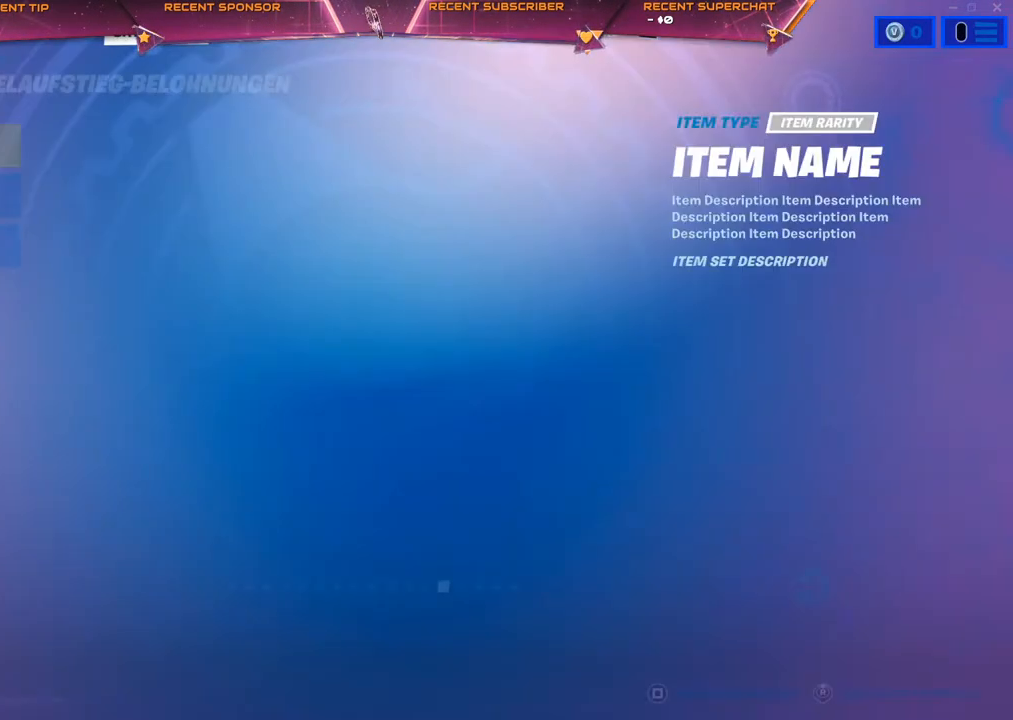
{"buttons": [], "left_stick": "center", "right_stick": "center", "events": [[83, "L1", "up"]]}